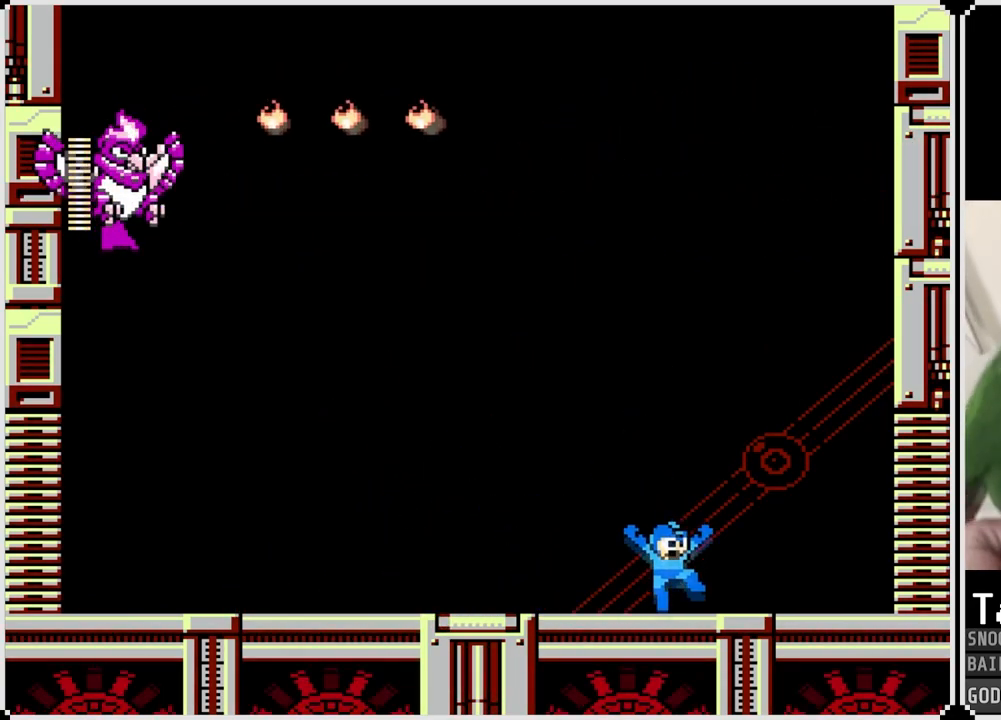
Gameplay with a controller (PlayStation layout); each line is a JSON object with the inputs held at the frame after it. "events" lists button and stick changes between this image and that frame as [ms after this image, input, new state], when the widget could be followed in between.
{"buttons": [], "left_stick": "center", "right_stick": "center", "events": []}
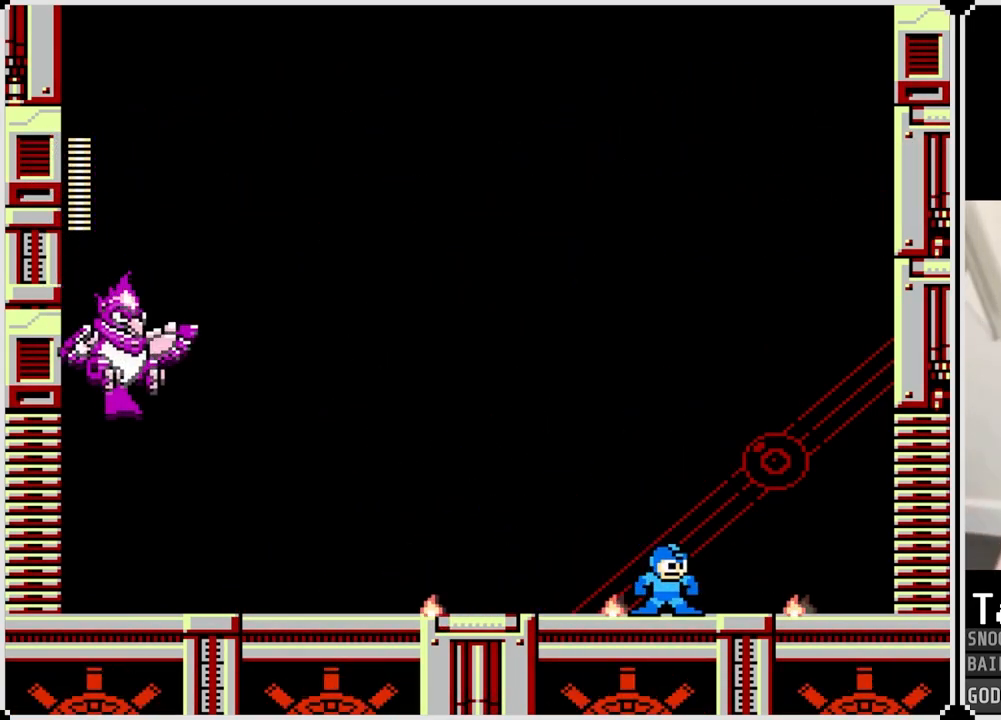
{"buttons": ["SQUARE"], "left_stick": "center", "right_stick": "center", "events": [[100, "DPAD_LEFT", "down"], [150, "SQUARE", "down"], [183, "DPAD_LEFT", "up"], [233, "CROSS", "down"], [250, "SQUARE", "up"], [350, "SQUARE", "down"], [417, "CROSS", "up"], [417, "SQUARE", "up"], [467, "SQUARE", "down"]]}
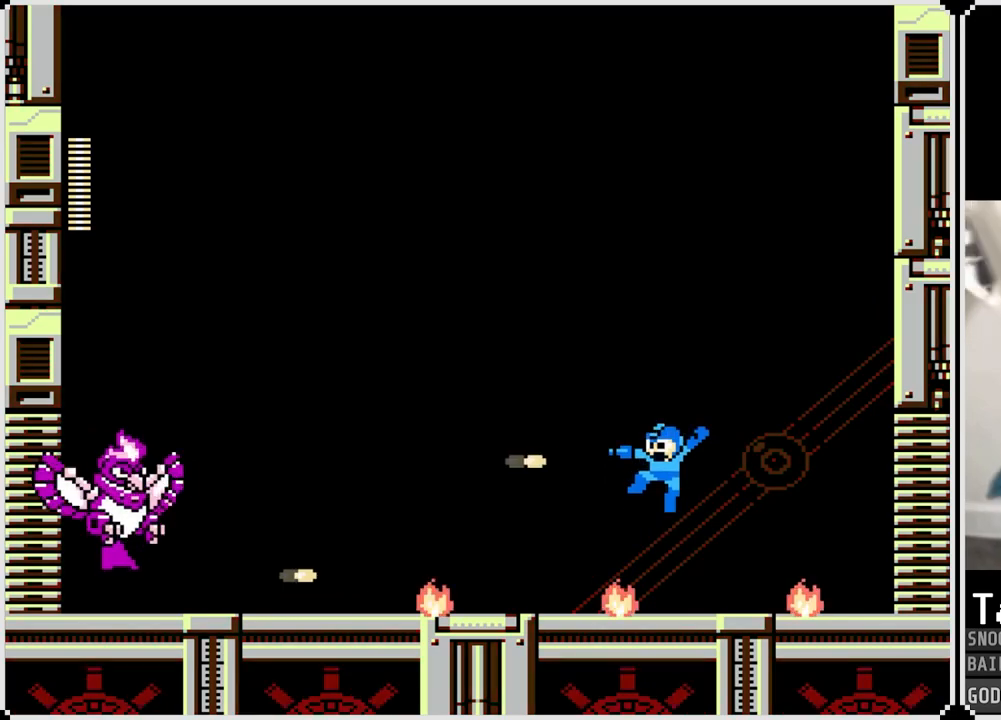
{"buttons": [], "left_stick": "center", "right_stick": "center", "events": [[33, "SQUARE", "up"], [84, "SQUARE", "down"], [167, "SQUARE", "up"], [267, "CROSS", "down"], [317, "SQUARE", "down"], [367, "CROSS", "up"], [400, "SQUARE", "up"], [434, "SQUARE", "down"], [501, "SQUARE", "up"]]}
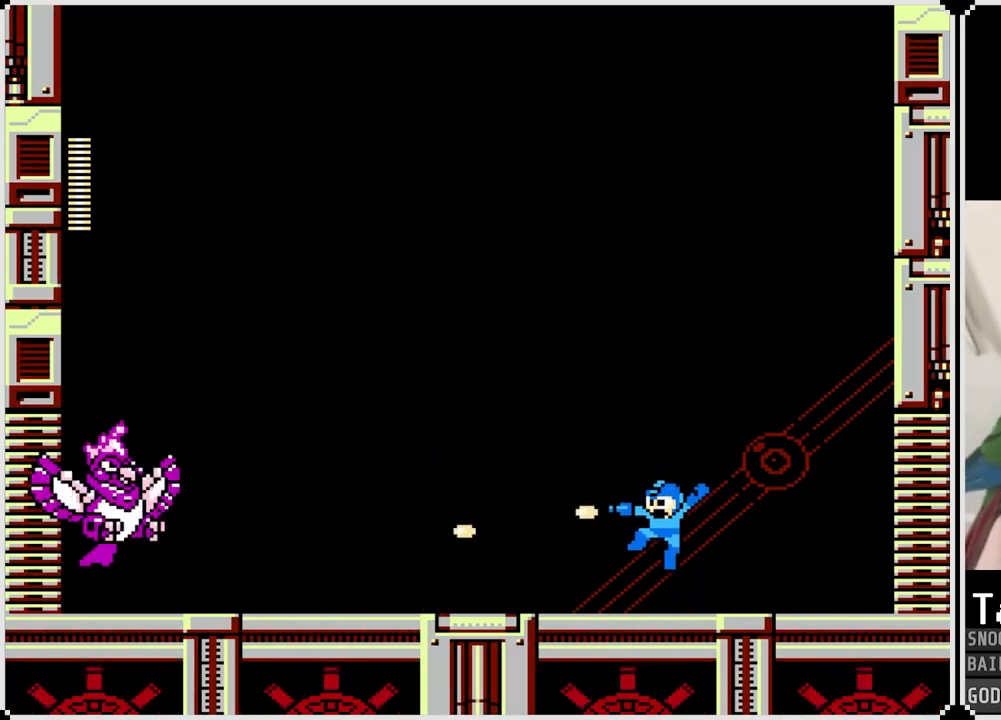
{"buttons": ["SQUARE"], "left_stick": "center", "right_stick": "center", "events": [[133, "CROSS", "down"], [216, "SQUARE", "down"], [283, "CROSS", "up"], [283, "SQUARE", "up"], [333, "SQUARE", "down"], [417, "SQUARE", "up"], [467, "SQUARE", "down"]]}
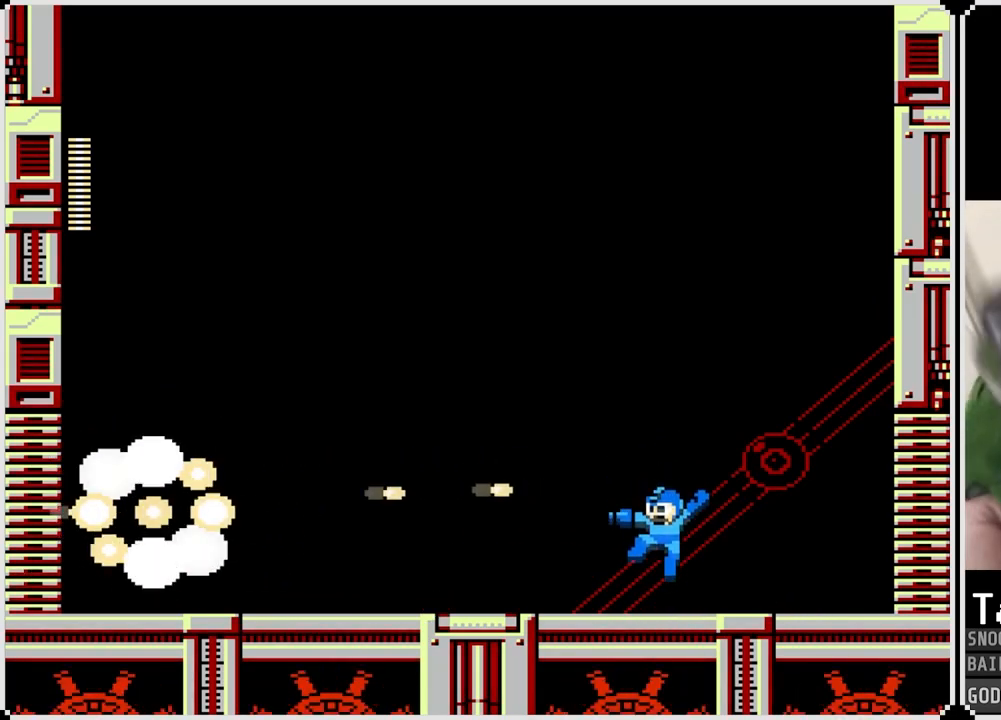
{"buttons": ["DPAD_RIGHT"], "left_stick": "center", "right_stick": "center", "events": [[83, "SQUARE", "up"], [150, "CROSS", "down"], [184, "SQUARE", "down"], [267, "CROSS", "up"], [317, "SQUARE", "up"], [400, "DPAD_RIGHT", "down"]]}
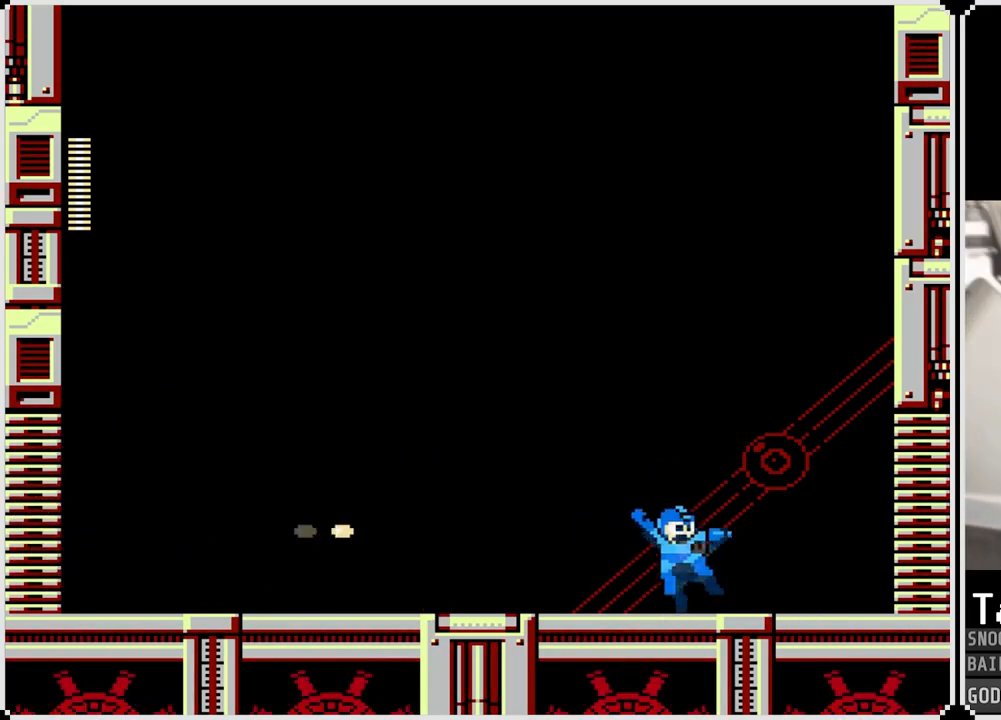
{"buttons": ["DPAD_RIGHT"], "left_stick": "center", "right_stick": "center", "events": [[183, "CROSS", "down"], [417, "CROSS", "up"]]}
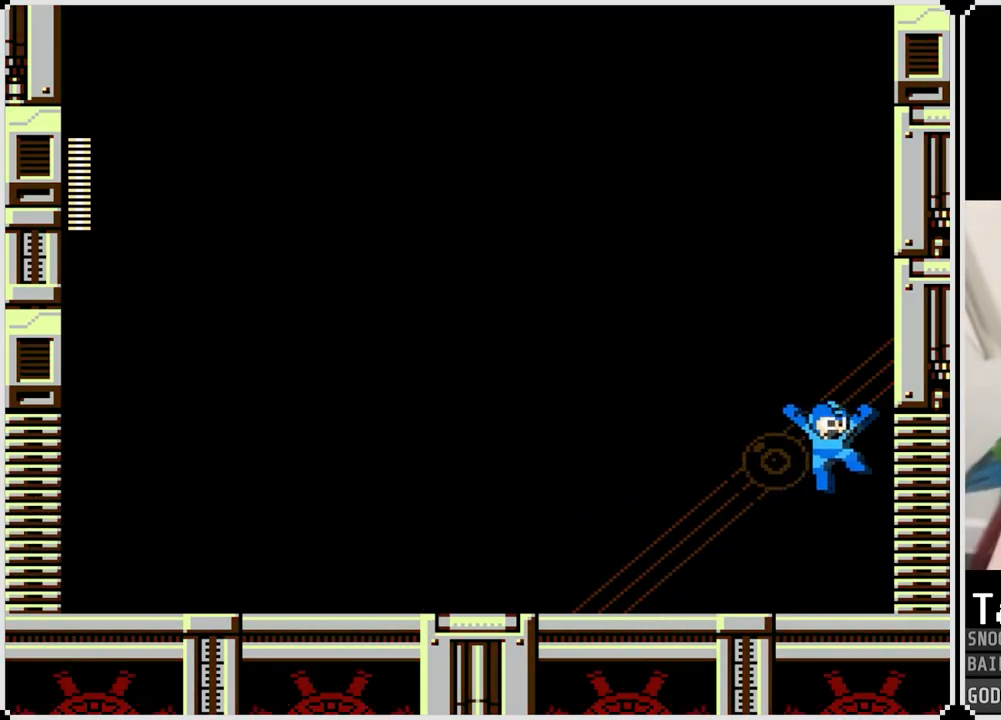
{"buttons": [], "left_stick": "center", "right_stick": "center", "events": [[467, "DPAD_RIGHT", "up"]]}
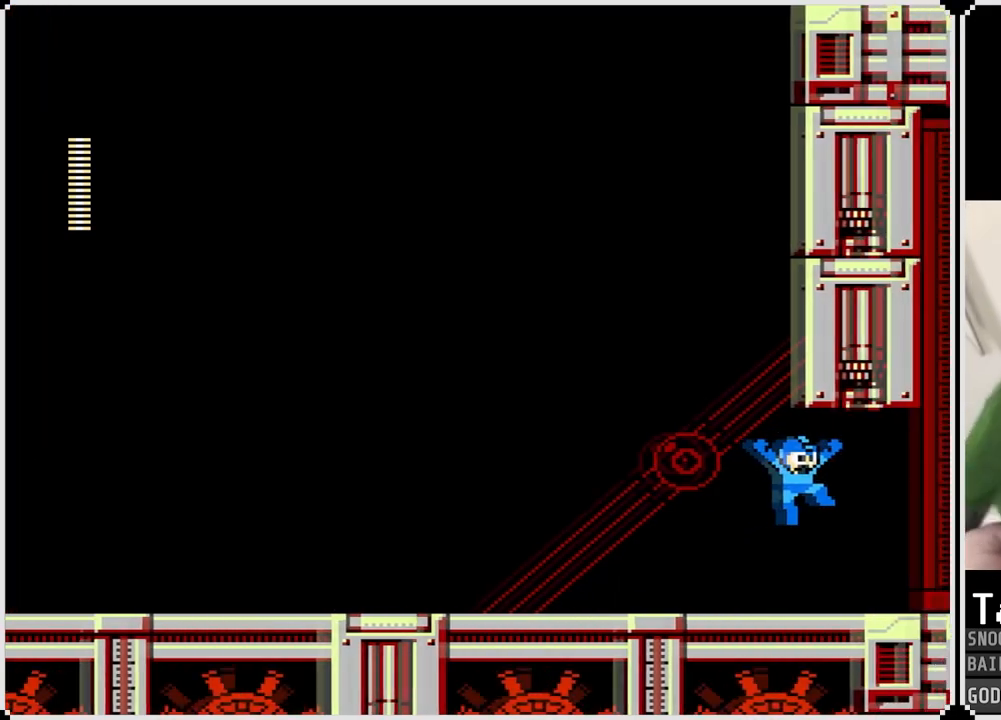
{"buttons": [], "left_stick": "center", "right_stick": "center", "events": []}
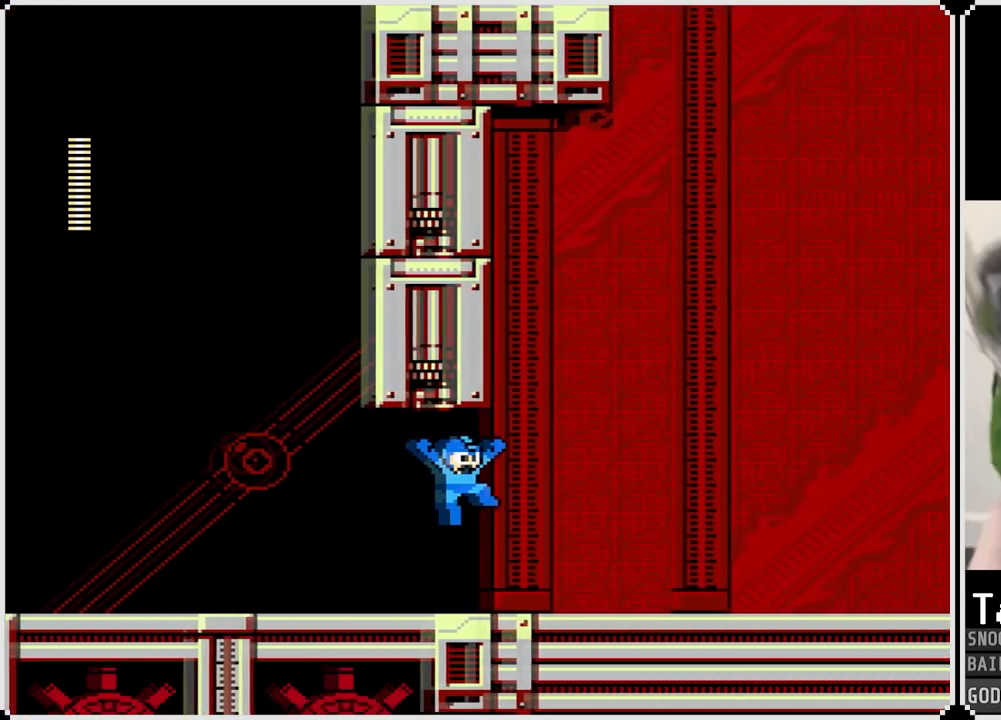
{"buttons": ["DPAD_RIGHT"], "left_stick": "center", "right_stick": "center", "events": [[134, "DPAD_RIGHT", "down"]]}
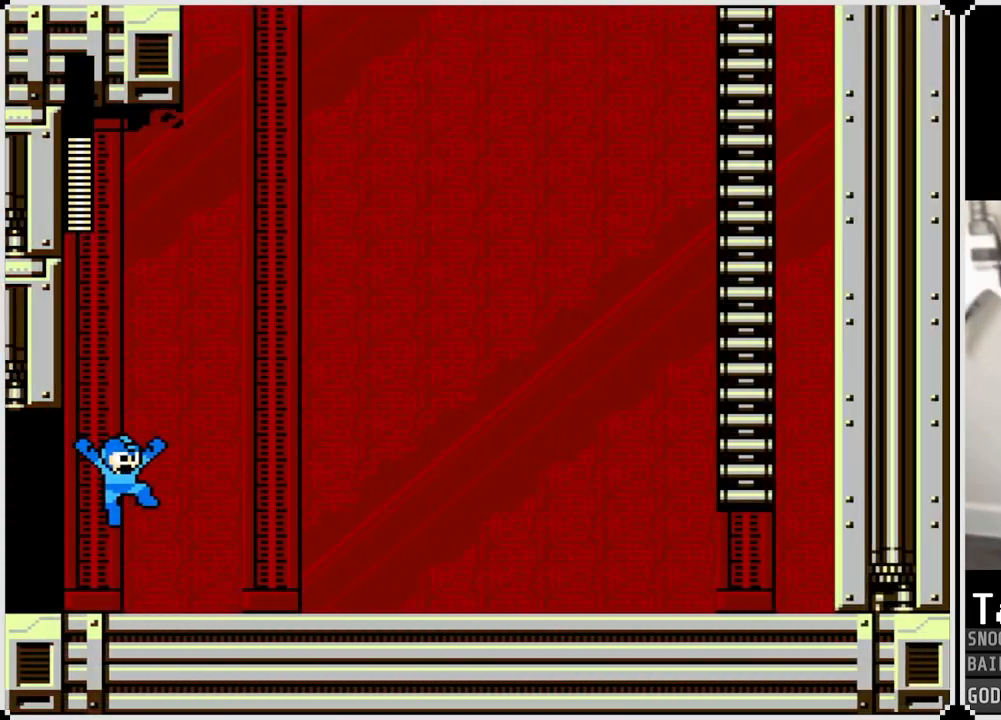
{"buttons": ["DPAD_RIGHT"], "left_stick": "center", "right_stick": "center", "events": []}
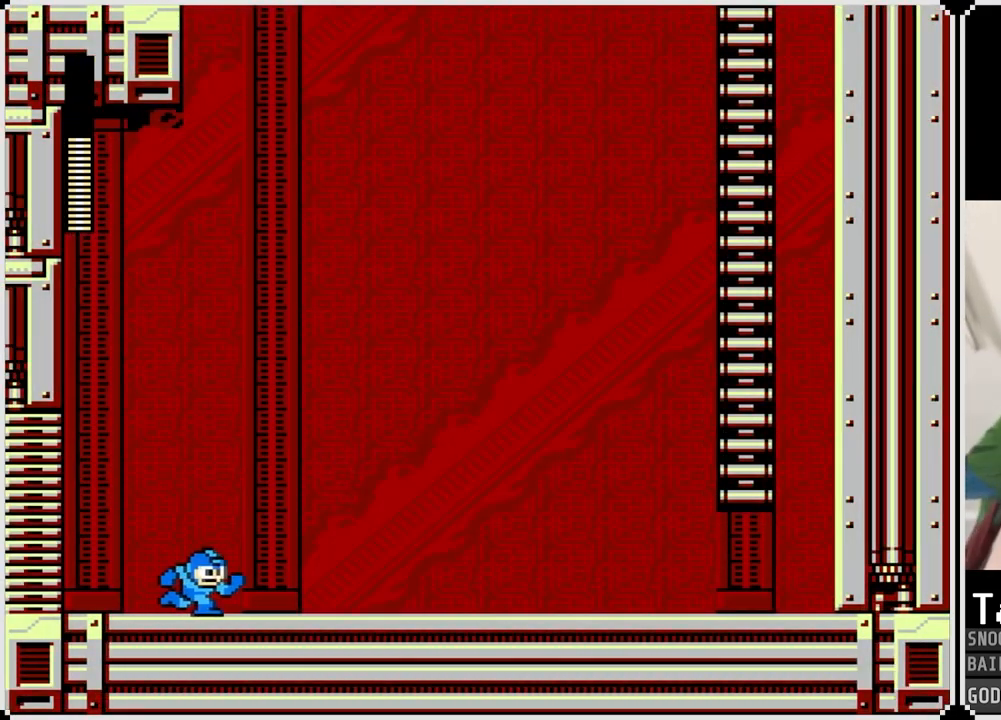
{"buttons": ["DPAD_RIGHT"], "left_stick": "center", "right_stick": "center", "events": [[267, "SQUARE", "down"], [351, "SQUARE", "up"]]}
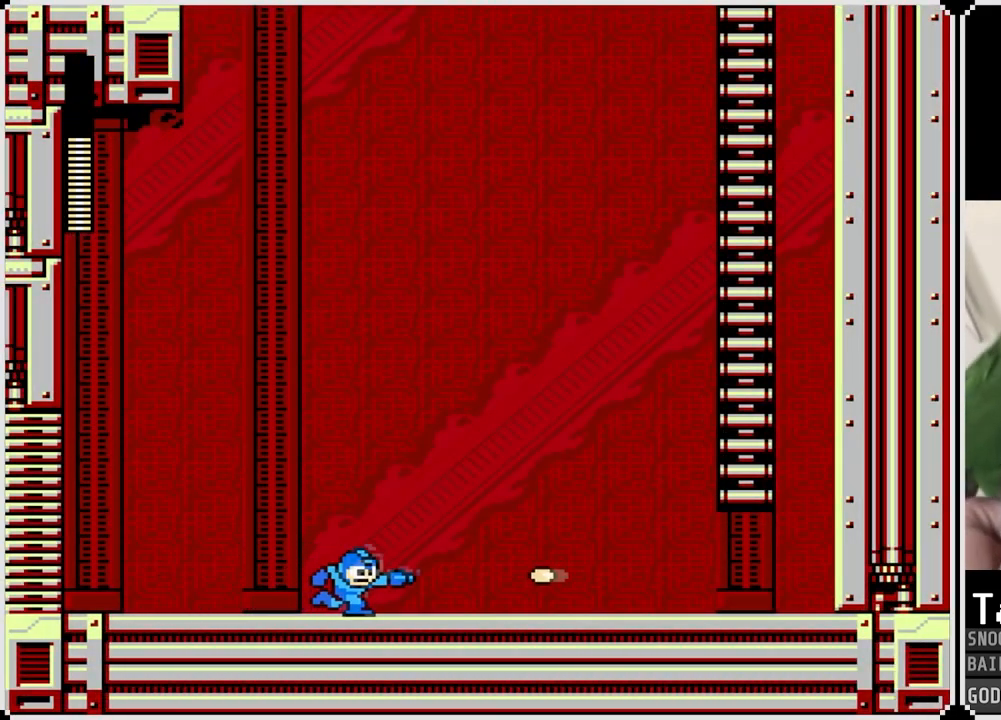
{"buttons": ["SQUARE", "DPAD_RIGHT"], "left_stick": "center", "right_stick": "center", "events": [[117, "SQUARE", "down"], [200, "SQUARE", "up"], [450, "SQUARE", "down"]]}
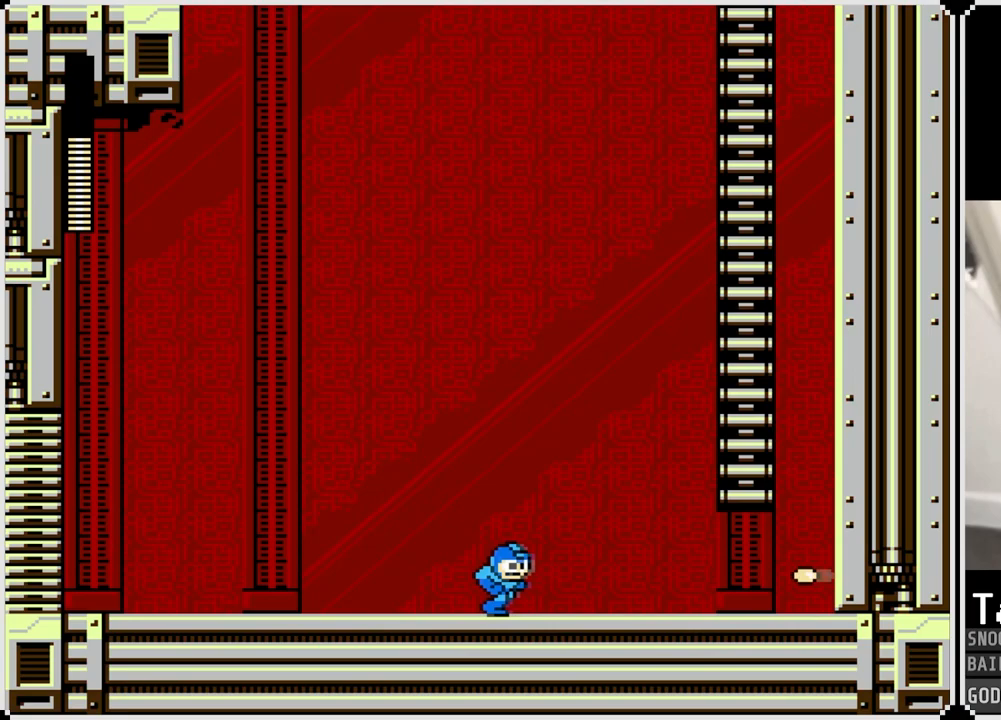
{"buttons": ["DPAD_RIGHT"], "left_stick": "center", "right_stick": "center", "events": [[34, "SQUARE", "up"], [117, "SQUARE", "down"], [184, "SQUARE", "up"], [284, "SQUARE", "down"], [384, "SQUARE", "up"]]}
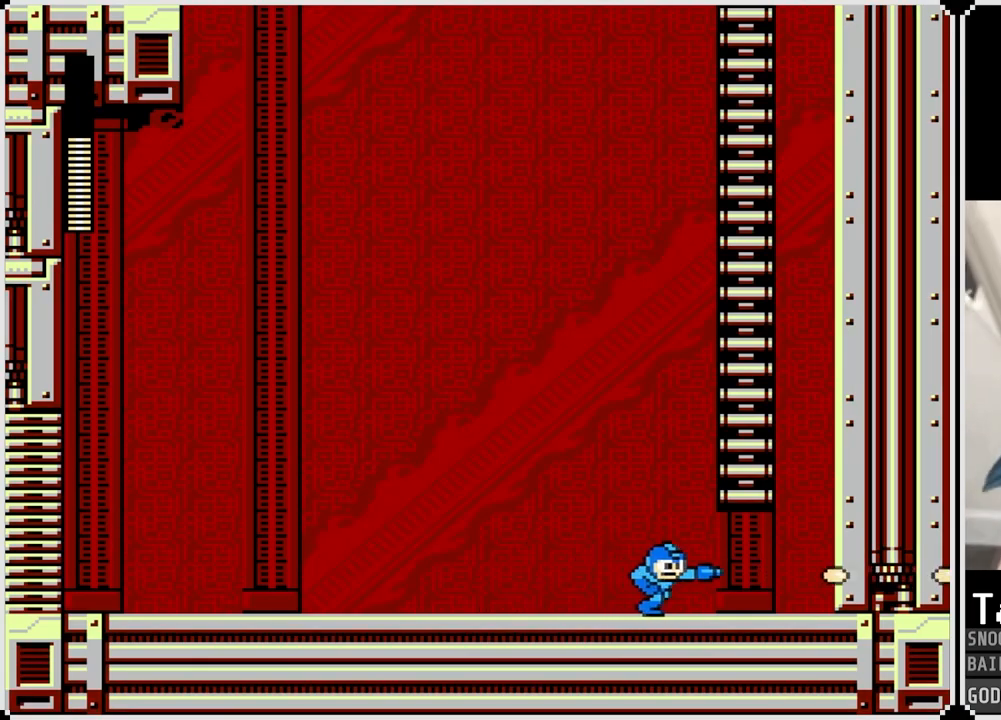
{"buttons": ["DPAD_UP"], "left_stick": "center", "right_stick": "center", "events": [[17, "CROSS", "down"], [200, "DPAD_RIGHT", "up"], [200, "DPAD_UP", "down"], [434, "CROSS", "up"]]}
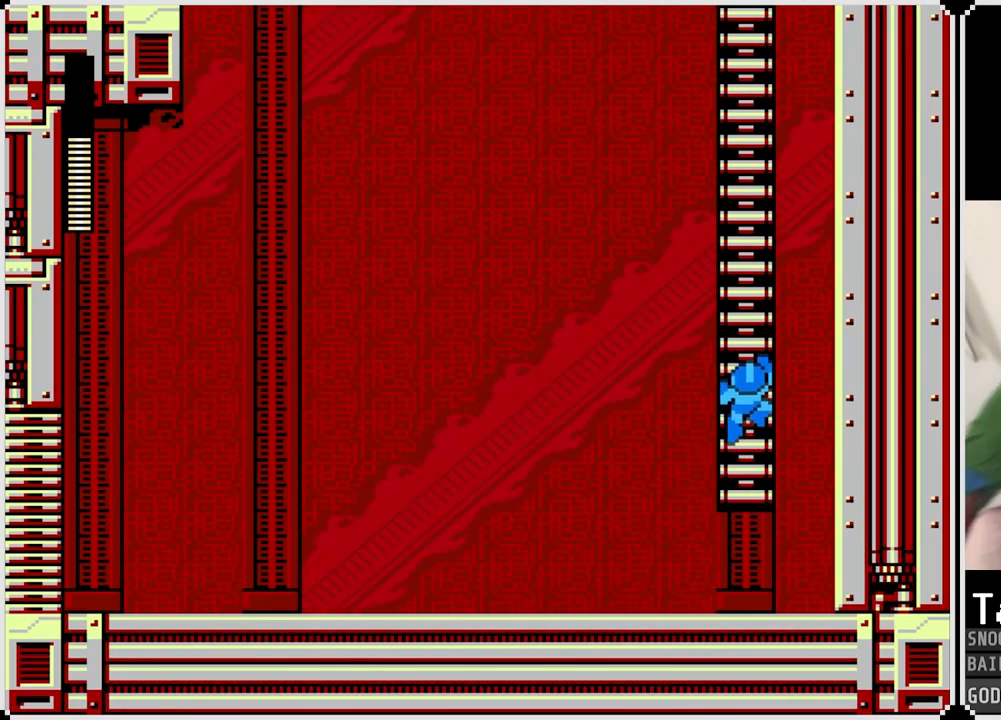
{"buttons": ["DPAD_UP"], "left_stick": "center", "right_stick": "center", "events": []}
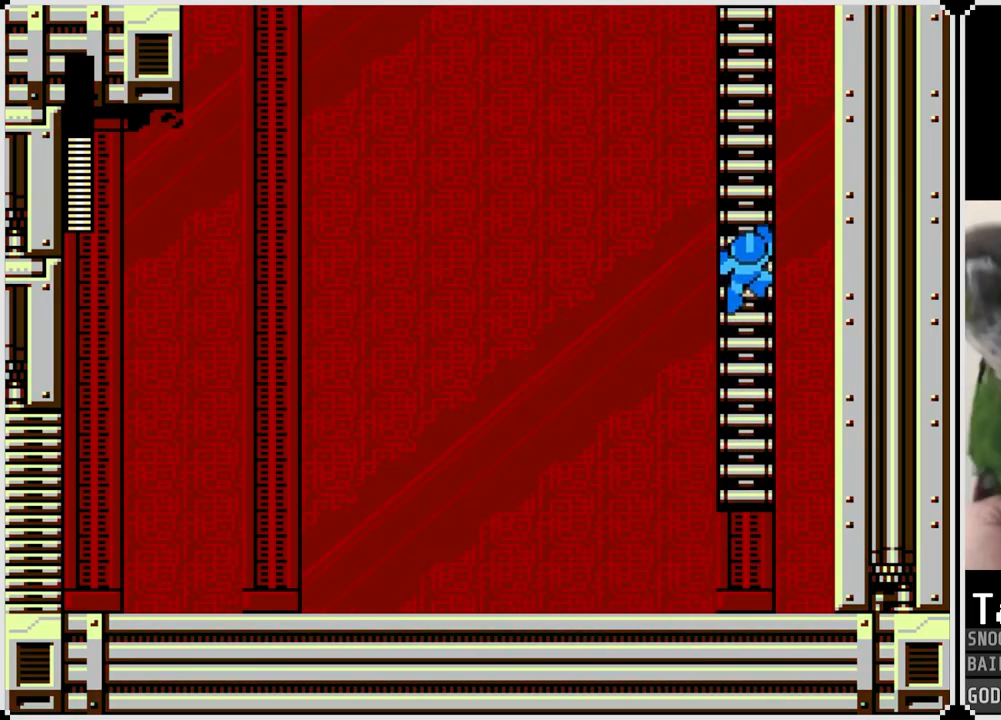
{"buttons": ["DPAD_UP"], "left_stick": "center", "right_stick": "center", "events": []}
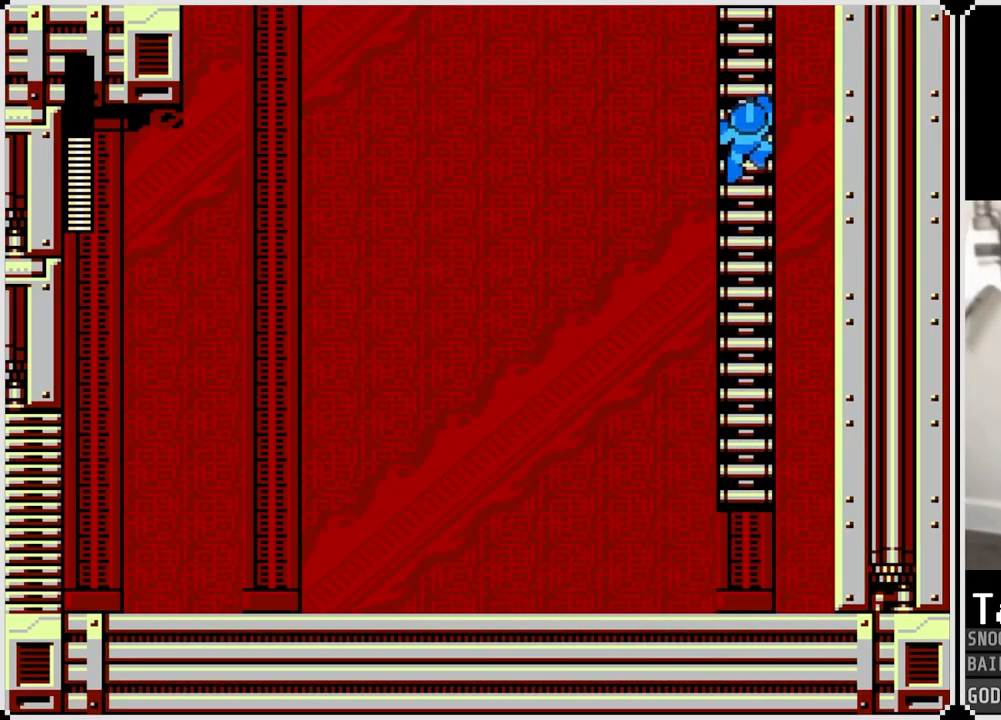
{"buttons": ["DPAD_UP"], "left_stick": "center", "right_stick": "center", "events": []}
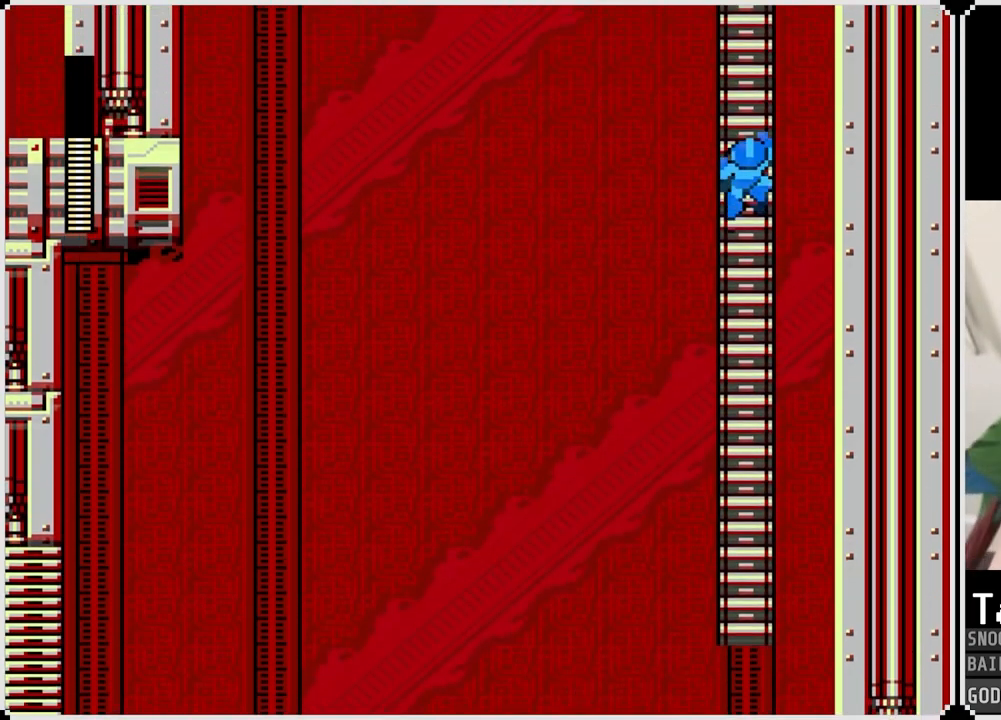
{"buttons": ["DPAD_UP"], "left_stick": "center", "right_stick": "center", "events": []}
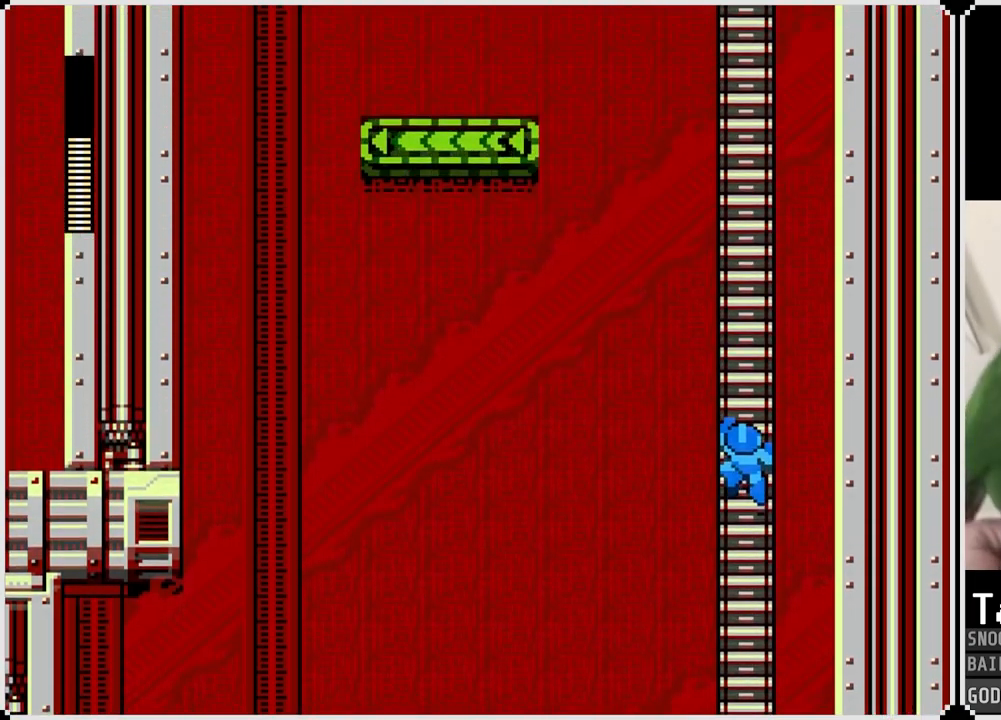
{"buttons": ["DPAD_UP"], "left_stick": "center", "right_stick": "center", "events": []}
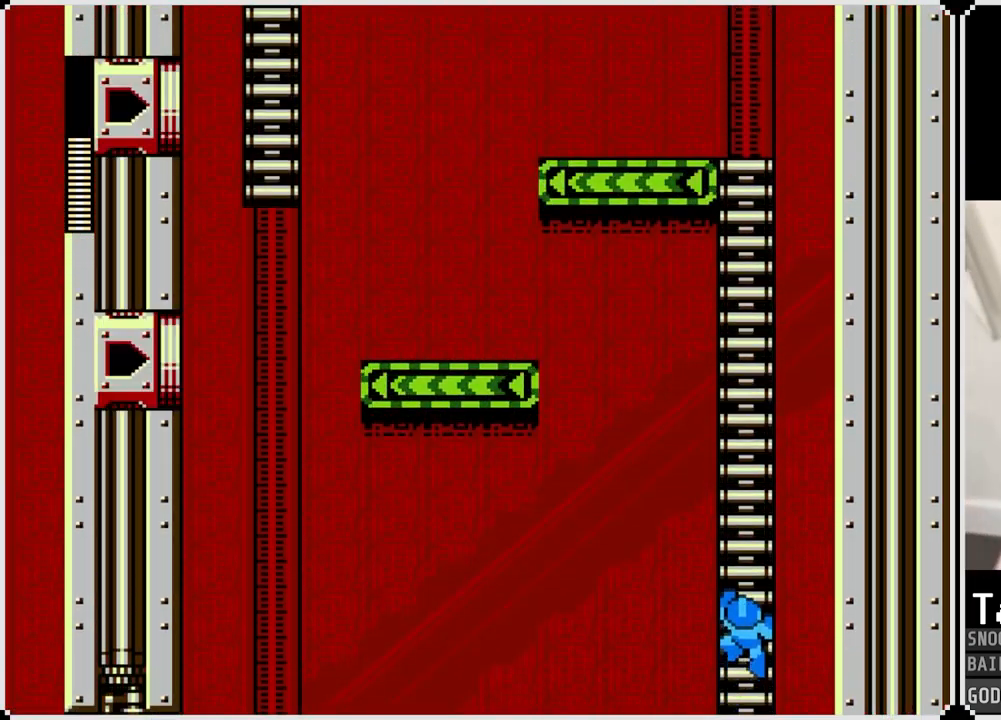
{"buttons": ["DPAD_UP"], "left_stick": "center", "right_stick": "center", "events": []}
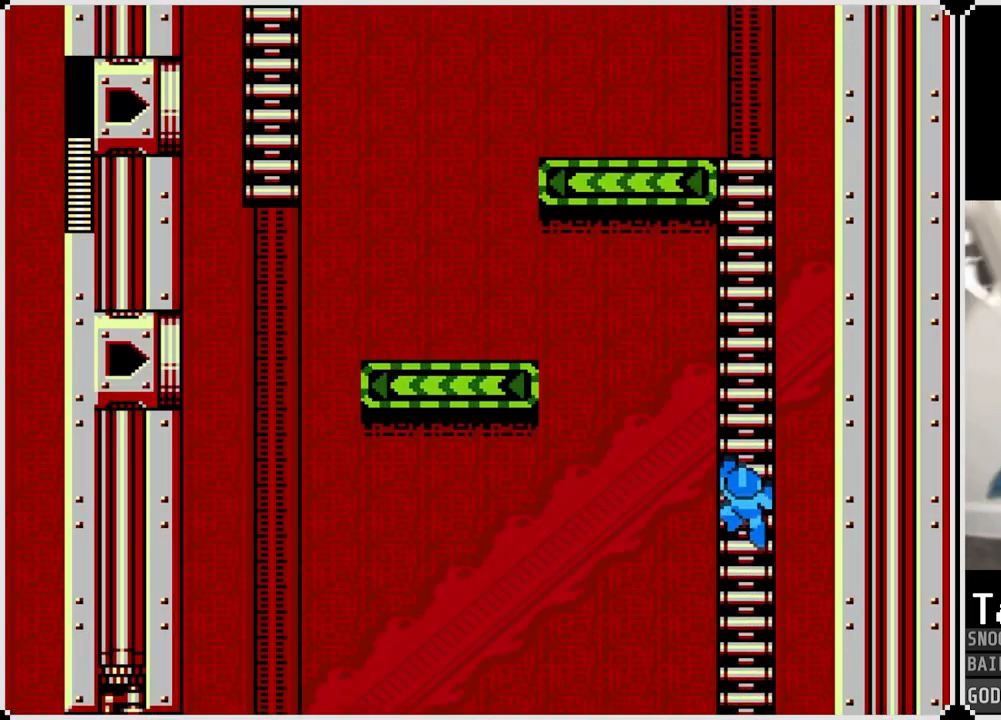
{"buttons": ["DPAD_UP"], "left_stick": "center", "right_stick": "center", "events": []}
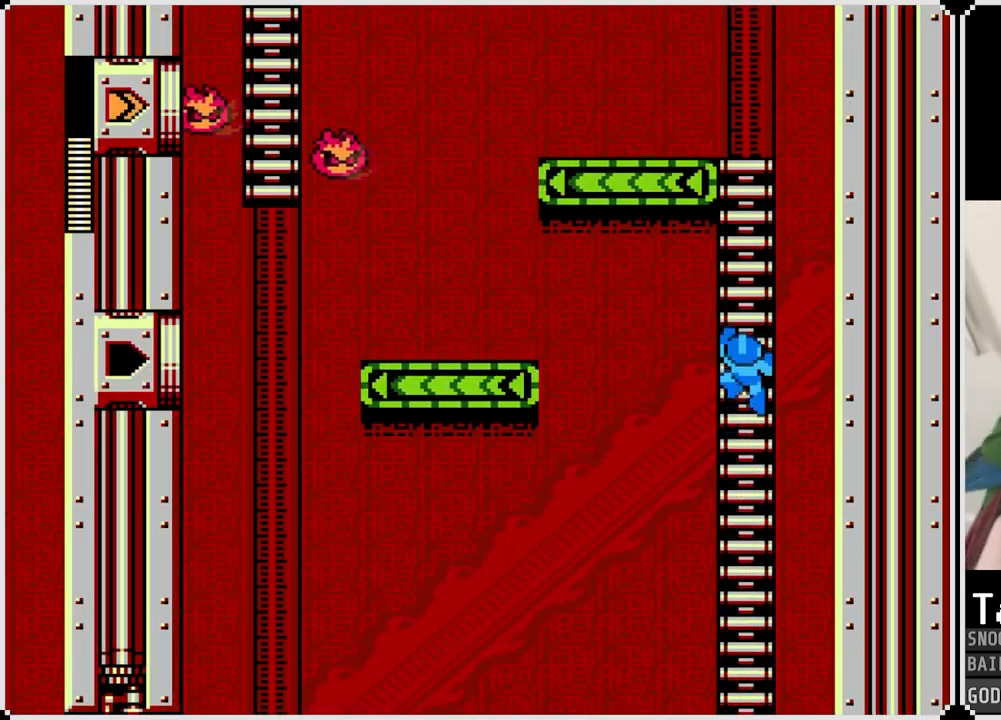
{"buttons": ["DPAD_UP"], "left_stick": "center", "right_stick": "center", "events": []}
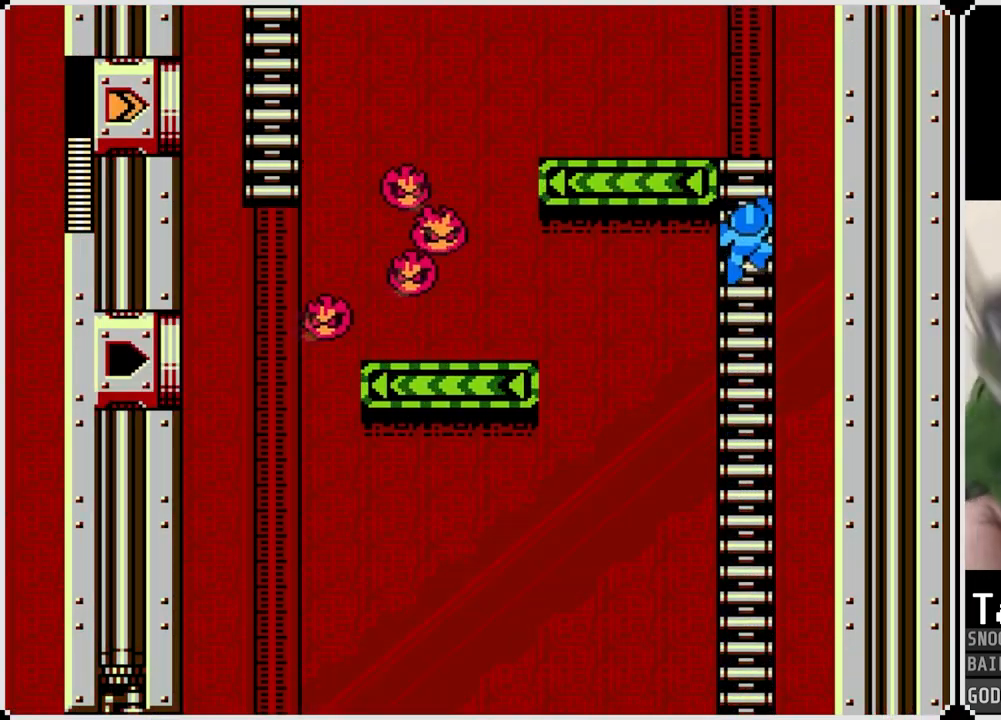
{"buttons": ["DPAD_UP"], "left_stick": "center", "right_stick": "center", "events": []}
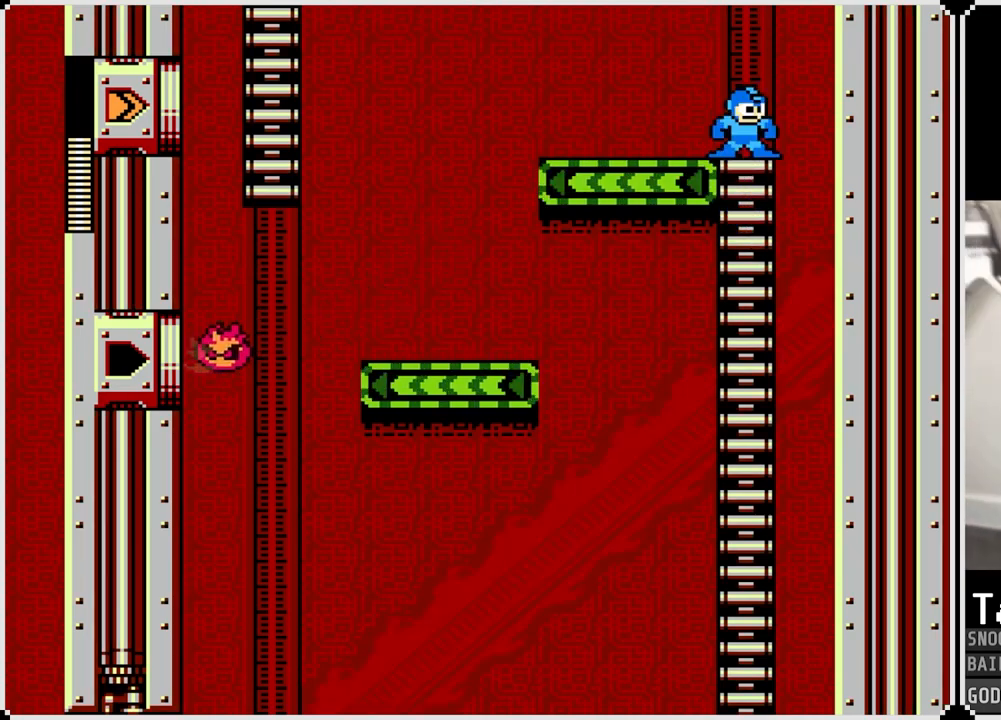
{"buttons": [], "left_stick": "center", "right_stick": "center", "events": [[233, "DPAD_UP", "up"]]}
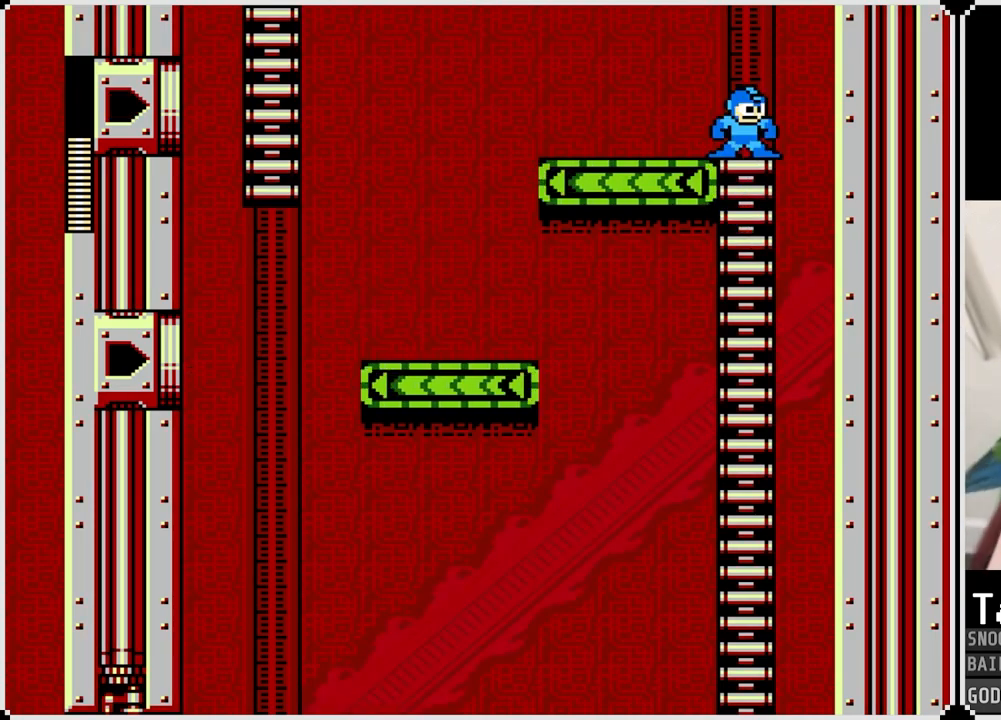
{"buttons": [], "left_stick": "center", "right_stick": "center", "events": [[84, "DPAD_LEFT", "down"], [267, "DPAD_LEFT", "up"]]}
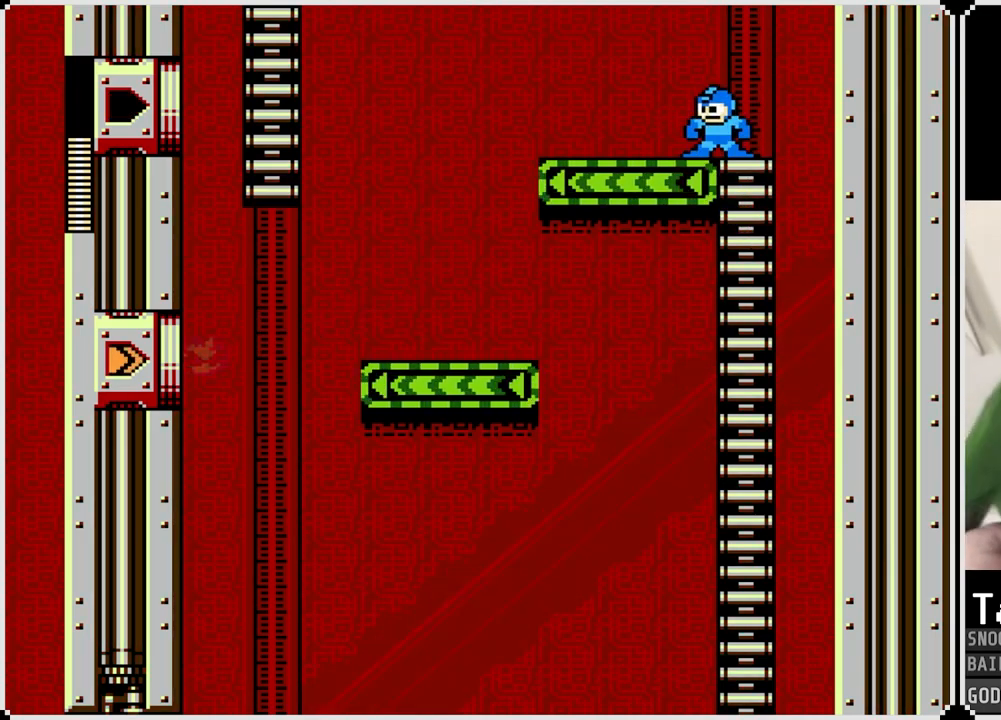
{"buttons": ["DPAD_LEFT"], "left_stick": "center", "right_stick": "center", "events": [[284, "DPAD_LEFT", "down"]]}
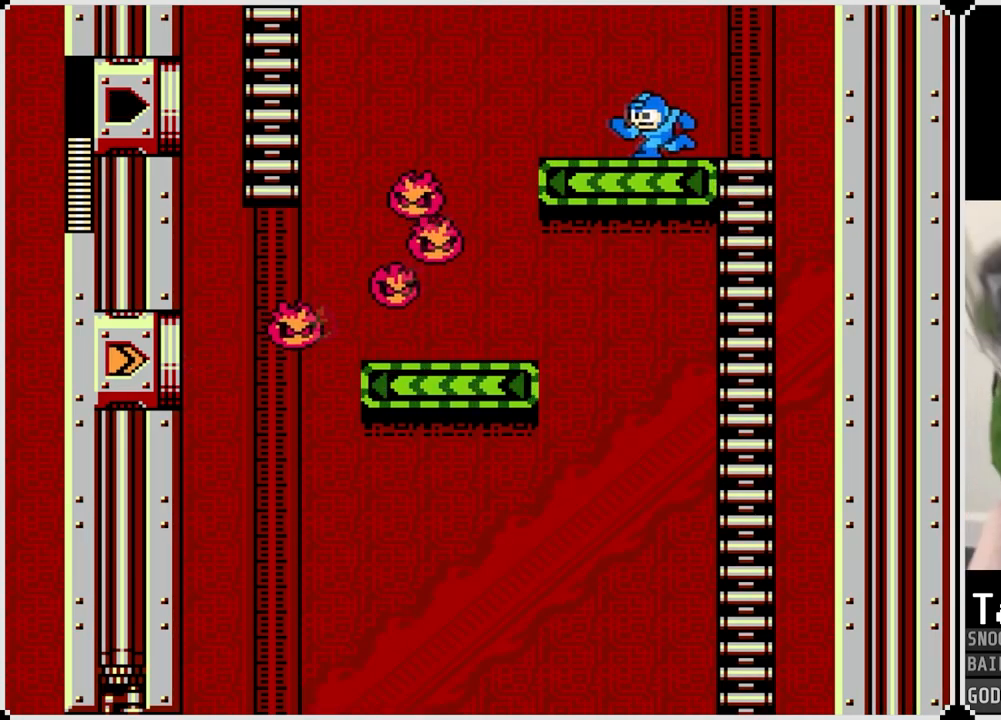
{"buttons": [], "left_stick": "center", "right_stick": "center", "events": [[50, "CROSS", "down"], [201, "CROSS", "up"], [301, "DPAD_LEFT", "up"]]}
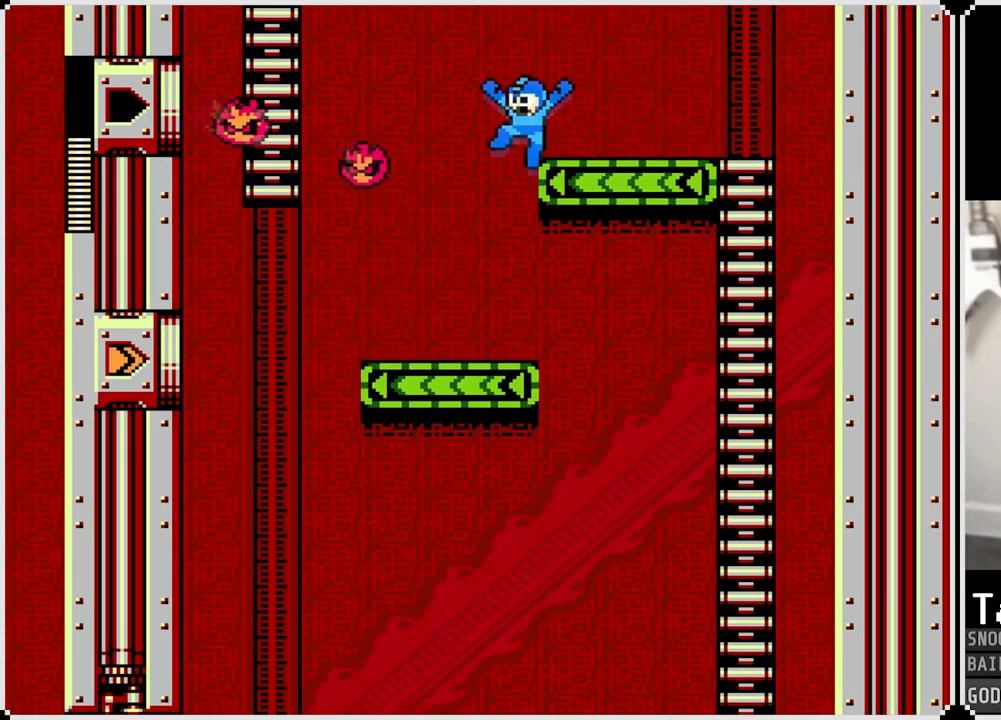
{"buttons": [], "left_stick": "center", "right_stick": "center", "events": []}
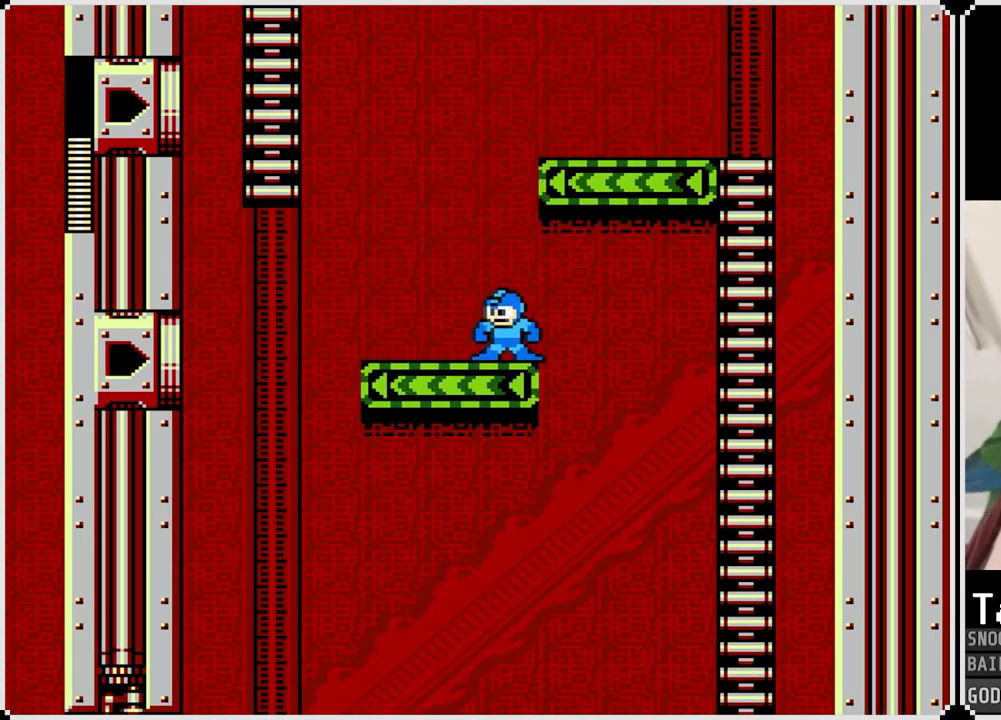
{"buttons": ["DPAD_RIGHT"], "left_stick": "center", "right_stick": "center", "events": [[201, "DPAD_RIGHT", "down"]]}
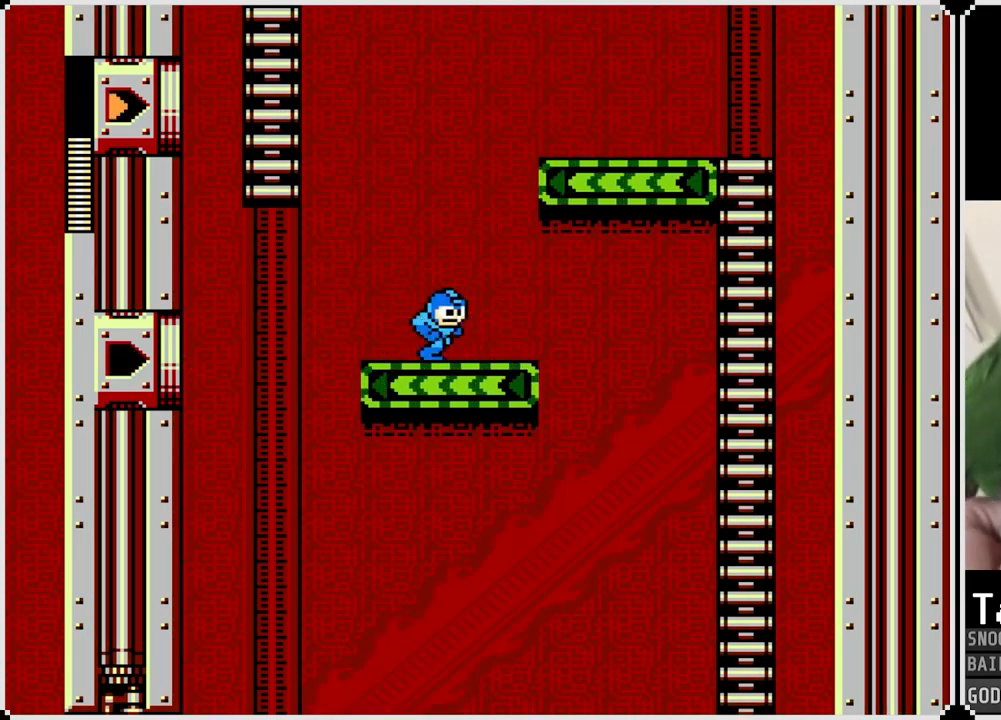
{"buttons": ["DPAD_RIGHT"], "left_stick": "center", "right_stick": "center", "events": []}